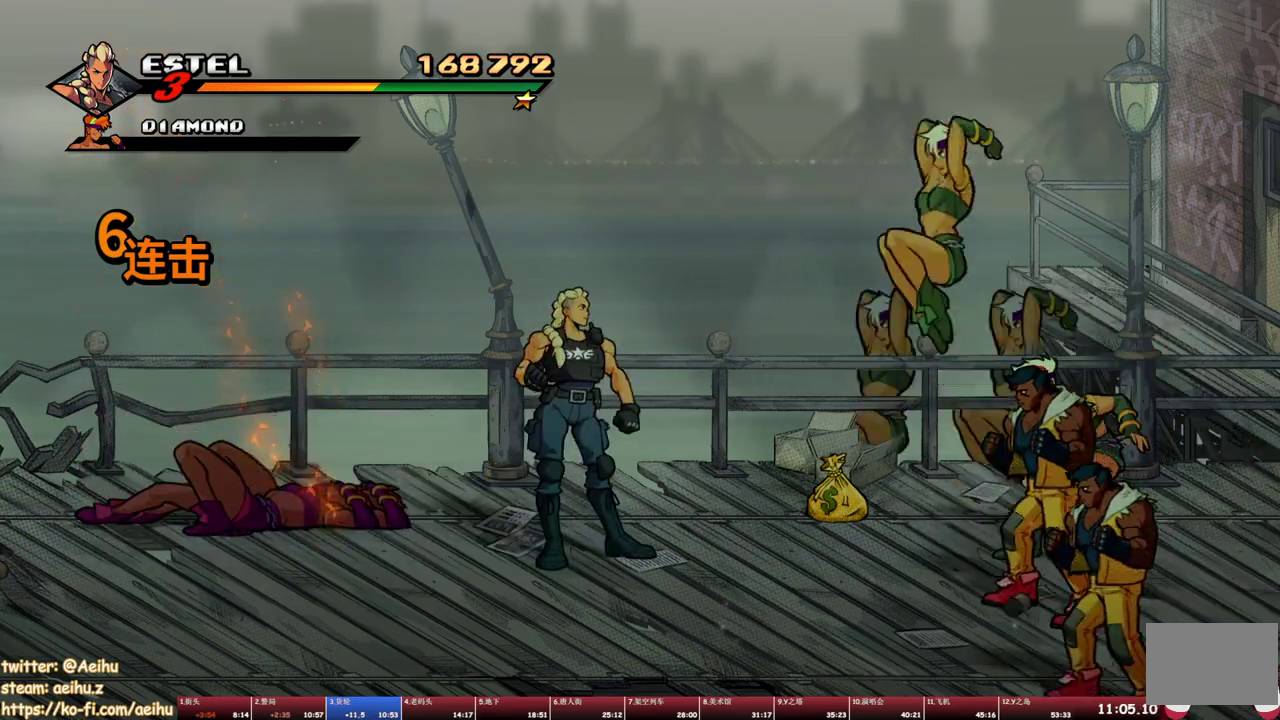
Gameplay with a controller (PlayStation layout); each line is a JSON object with the inputs held at the frame after it. "events" lists button and stick changes between this image and that frame as [ms after this image, input, new state], when the widget could be followed in between. Not read: L3 R1 R3 left_stick right_stick.
{"buttons": ["SQUARE"], "events": [[33, "DPAD_RIGHT", "down"], [67, "SQUARE", "up"], [150, "SQUARE", "down"], [233, "SQUARE", "up"], [267, "DPAD_RIGHT", "up"], [300, "SQUARE", "down"], [350, "DPAD_RIGHT", "down"], [400, "SQUARE", "up"], [450, "SQUARE", "down"], [467, "DPAD_RIGHT", "up"]]}
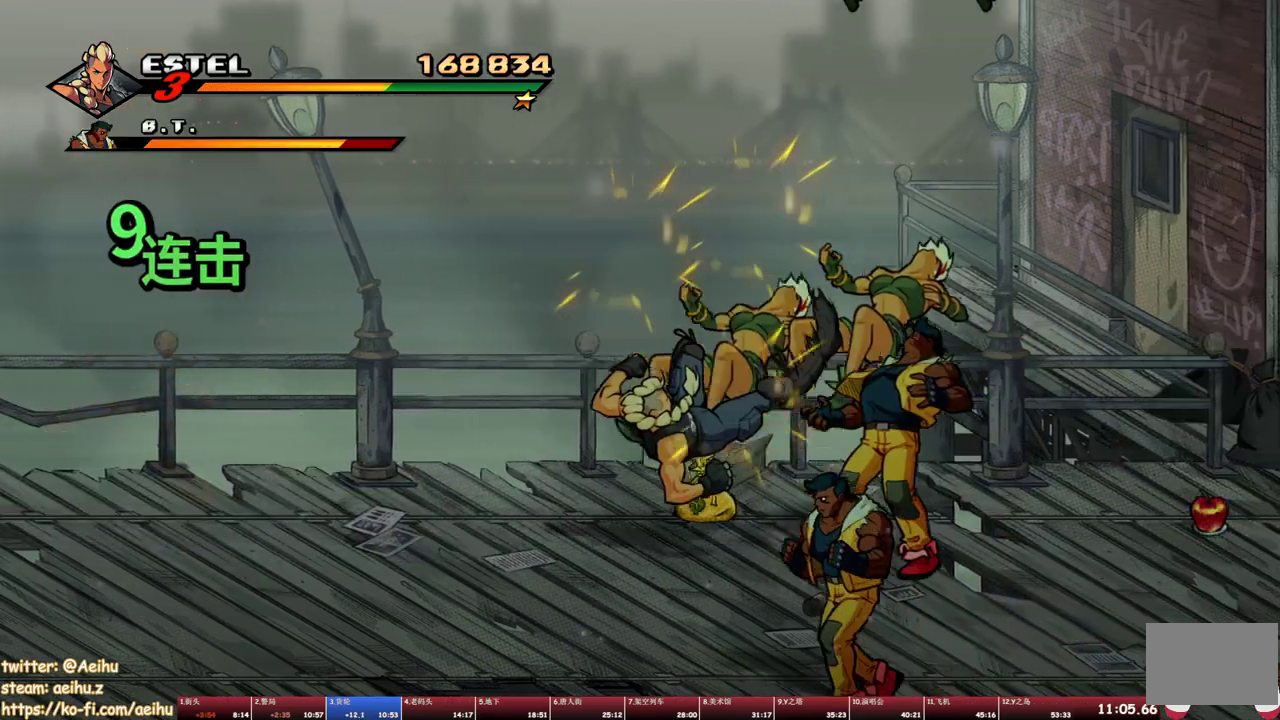
{"buttons": ["SQUARE", "DPAD_RIGHT"], "events": [[33, "DPAD_RIGHT", "down"], [50, "SQUARE", "up"], [100, "DPAD_RIGHT", "up"], [100, "SQUARE", "down"], [183, "SQUARE", "up"], [200, "DPAD_RIGHT", "down"], [233, "SQUARE", "down"], [267, "DPAD_RIGHT", "up"], [333, "DPAD_RIGHT", "down"]]}
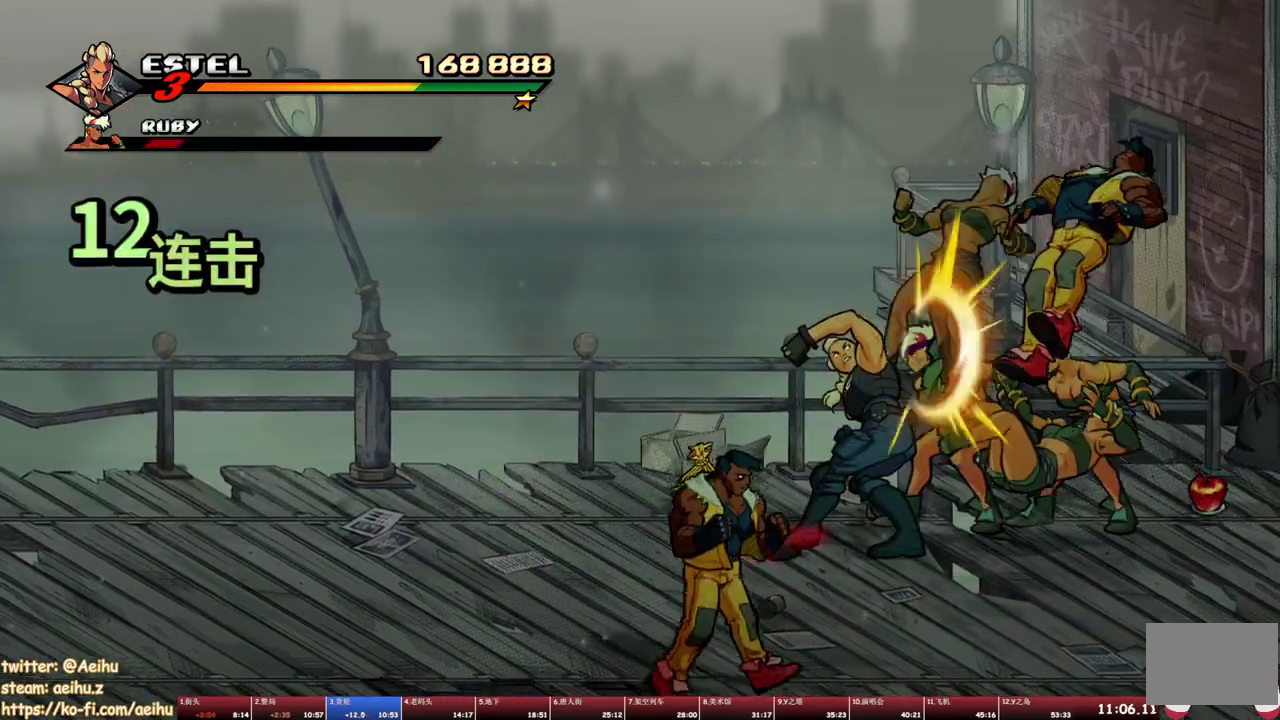
{"buttons": ["SQUARE"], "events": [[117, "DPAD_RIGHT", "up"]]}
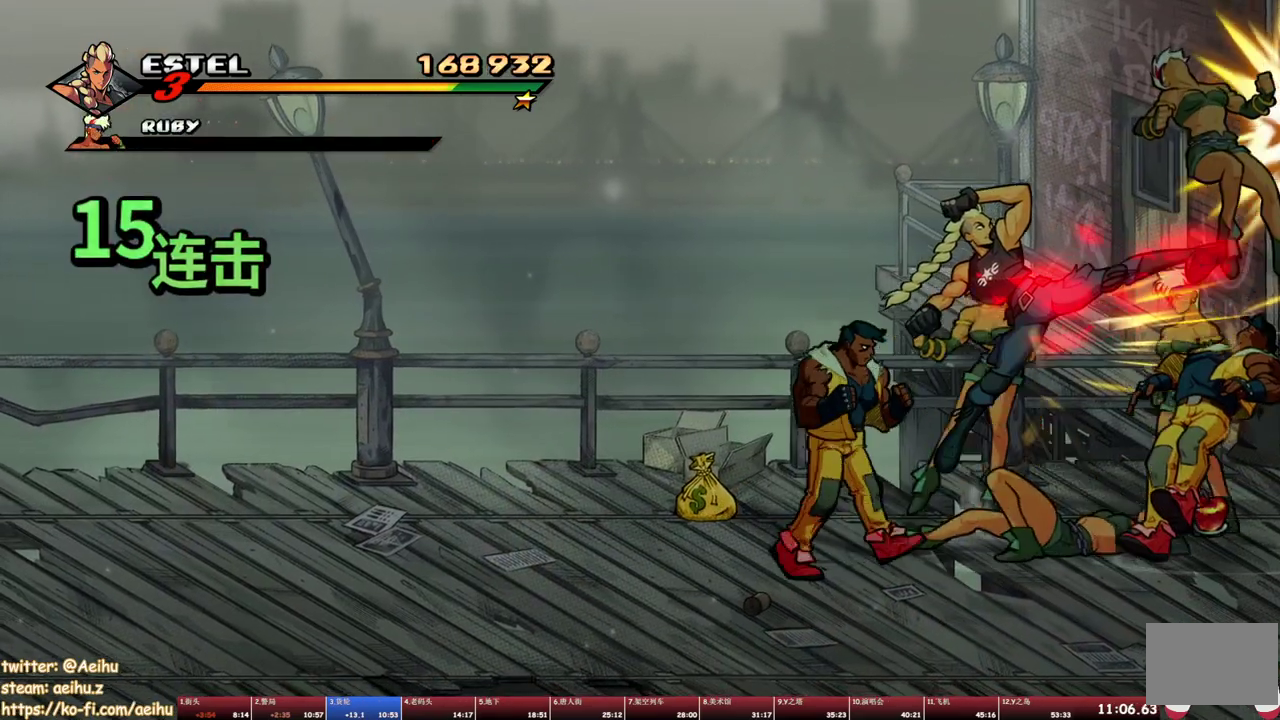
{"buttons": ["DPAD_LEFT"], "events": [[317, "DPAD_LEFT", "down"], [367, "SQUARE", "up"]]}
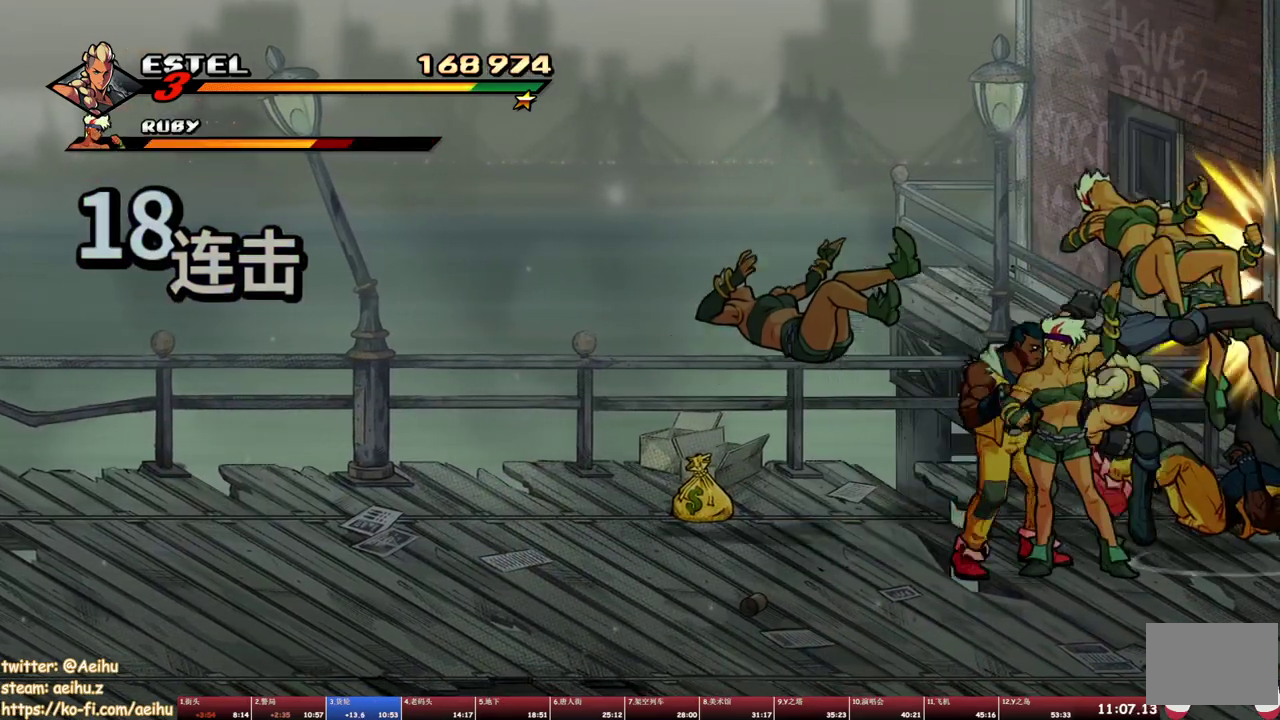
{"buttons": ["DPAD_LEFT"], "events": []}
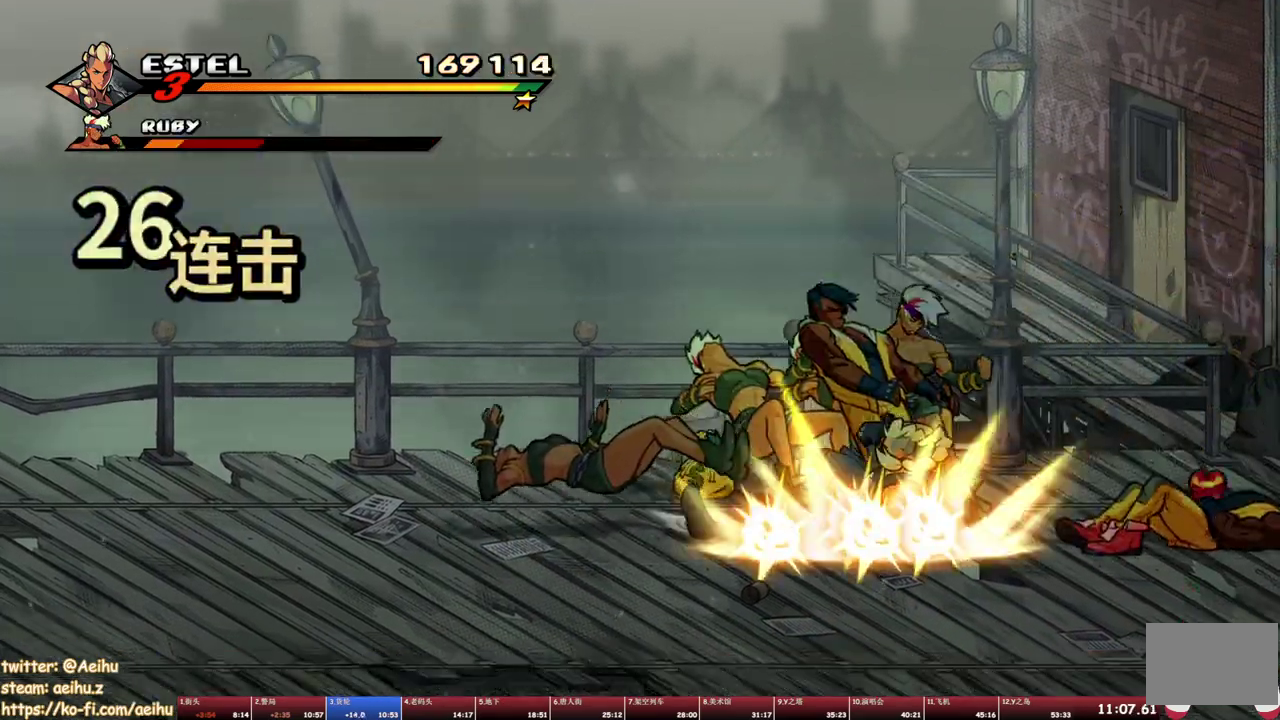
{"buttons": [], "events": [[67, "TRIANGLE", "down"], [150, "TRIANGLE", "up"], [200, "TRIANGLE", "down"], [433, "DPAD_LEFT", "up"], [483, "TRIANGLE", "up"]]}
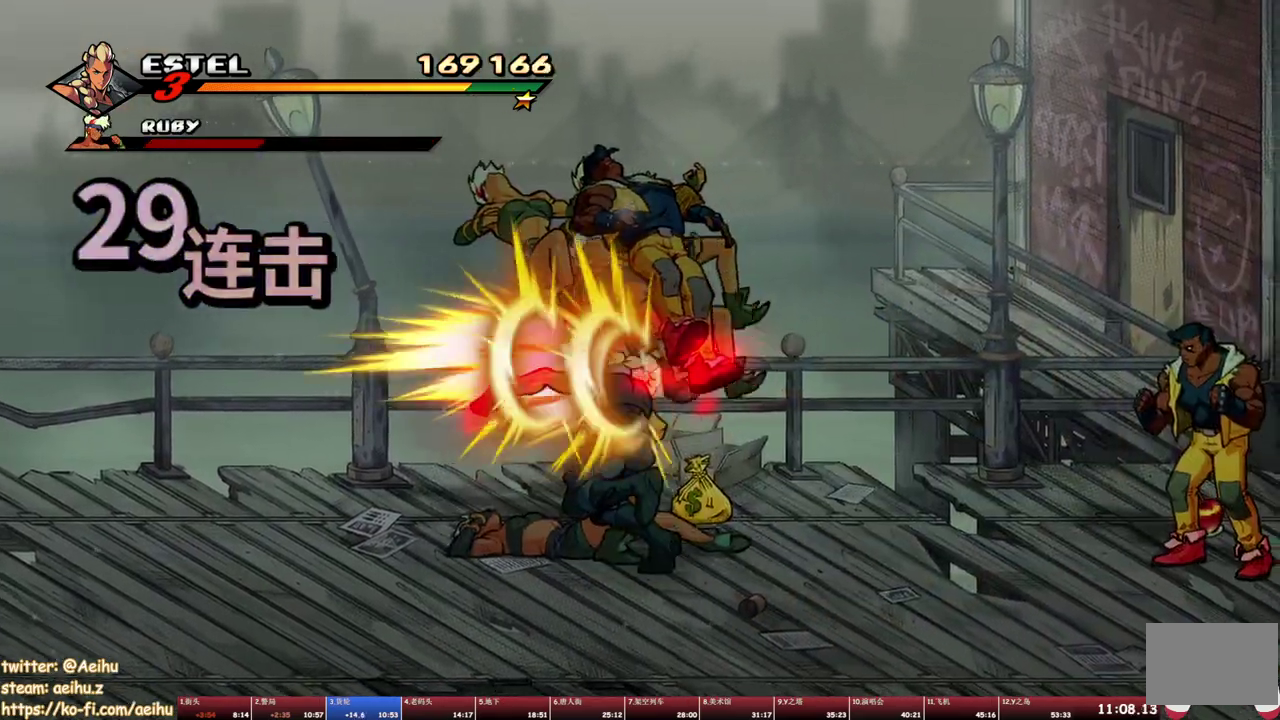
{"buttons": ["DPAD_RIGHT"], "events": [[383, "DPAD_RIGHT", "down"]]}
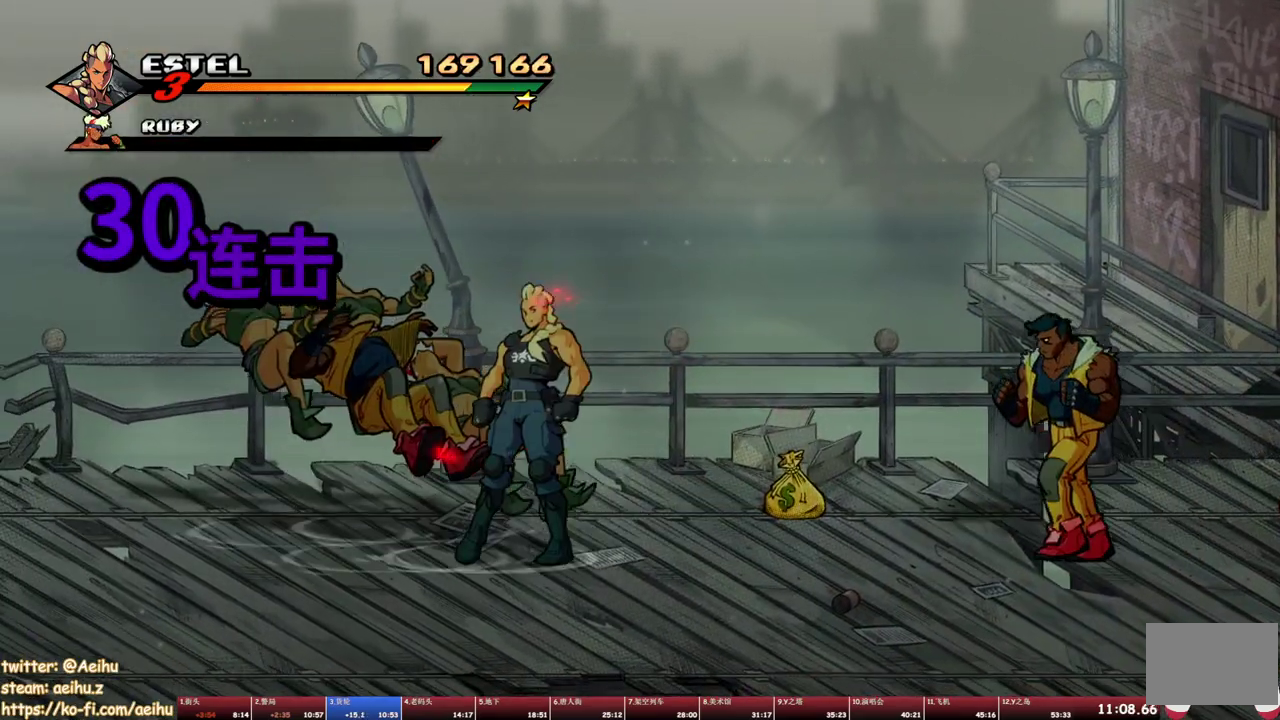
{"buttons": ["TRIANGLE", "DPAD_RIGHT"], "events": [[17, "SQUARE", "down"], [117, "SQUARE", "up"], [200, "DPAD_RIGHT", "up"], [300, "DPAD_RIGHT", "down"], [400, "TRIANGLE", "down"]]}
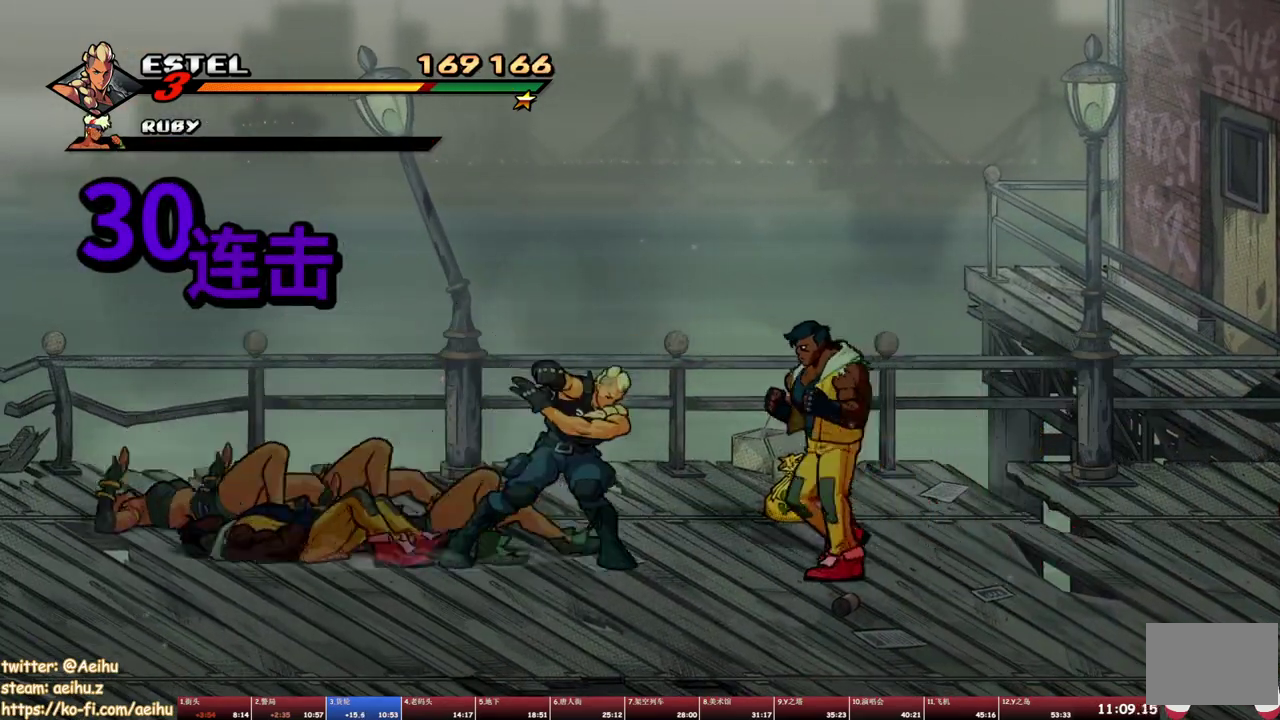
{"buttons": ["DPAD_LEFT"], "events": [[50, "TRIANGLE", "up"], [183, "DPAD_RIGHT", "up"], [433, "DPAD_LEFT", "down"]]}
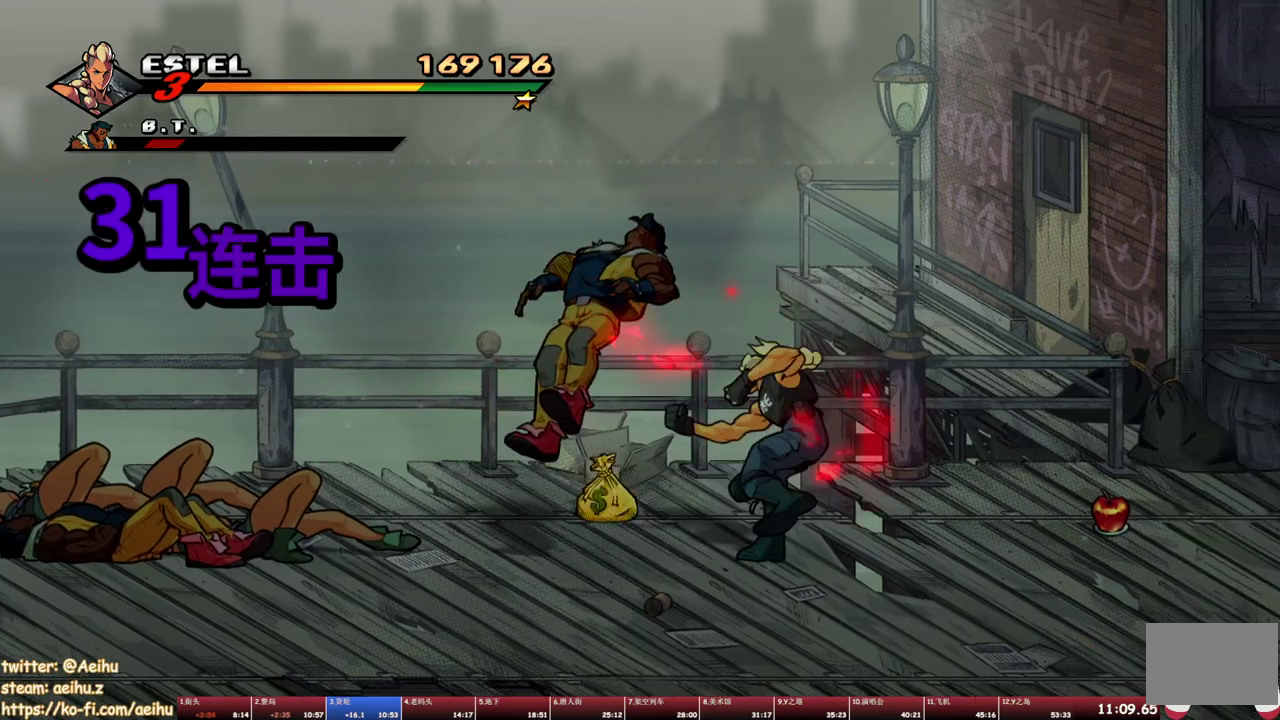
{"buttons": ["SQUARE", "DPAD_RIGHT"], "events": [[133, "DPAD_LEFT", "up"], [200, "DPAD_RIGHT", "down"], [400, "SQUARE", "down"]]}
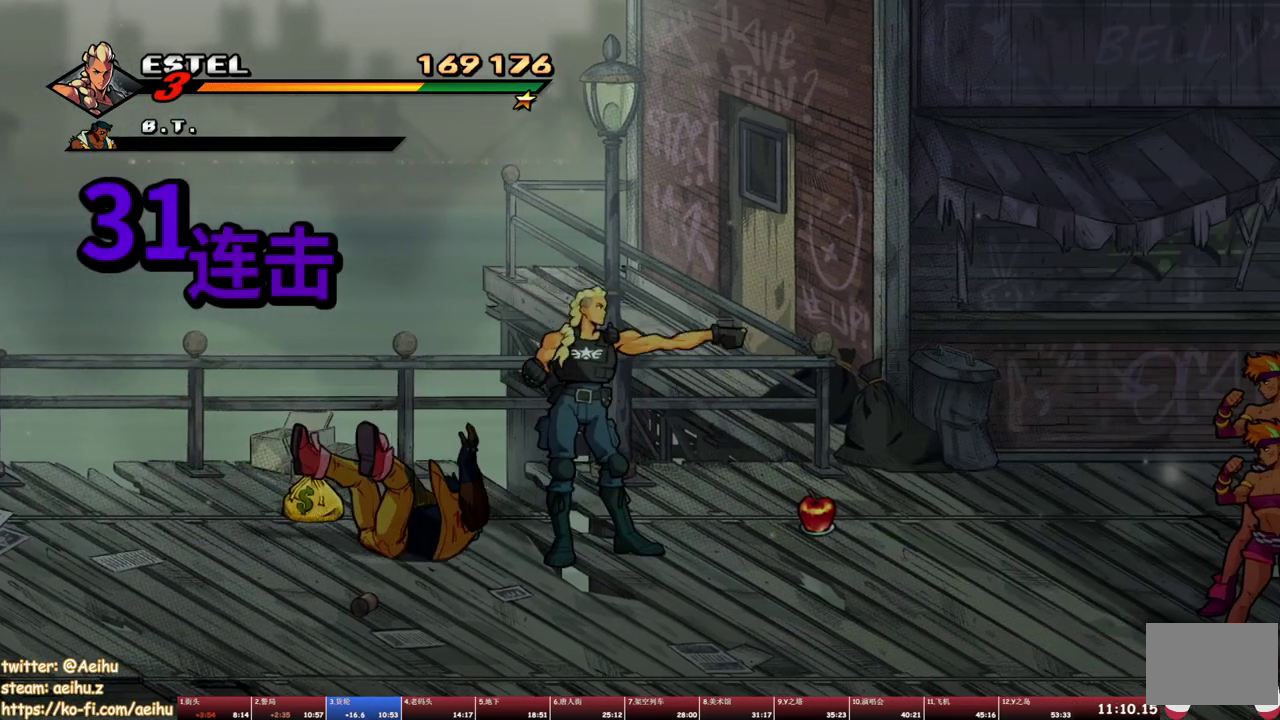
{"buttons": ["SQUARE", "DPAD_RIGHT"], "events": [[167, "DPAD_DOWN", "down"], [467, "DPAD_DOWN", "up"]]}
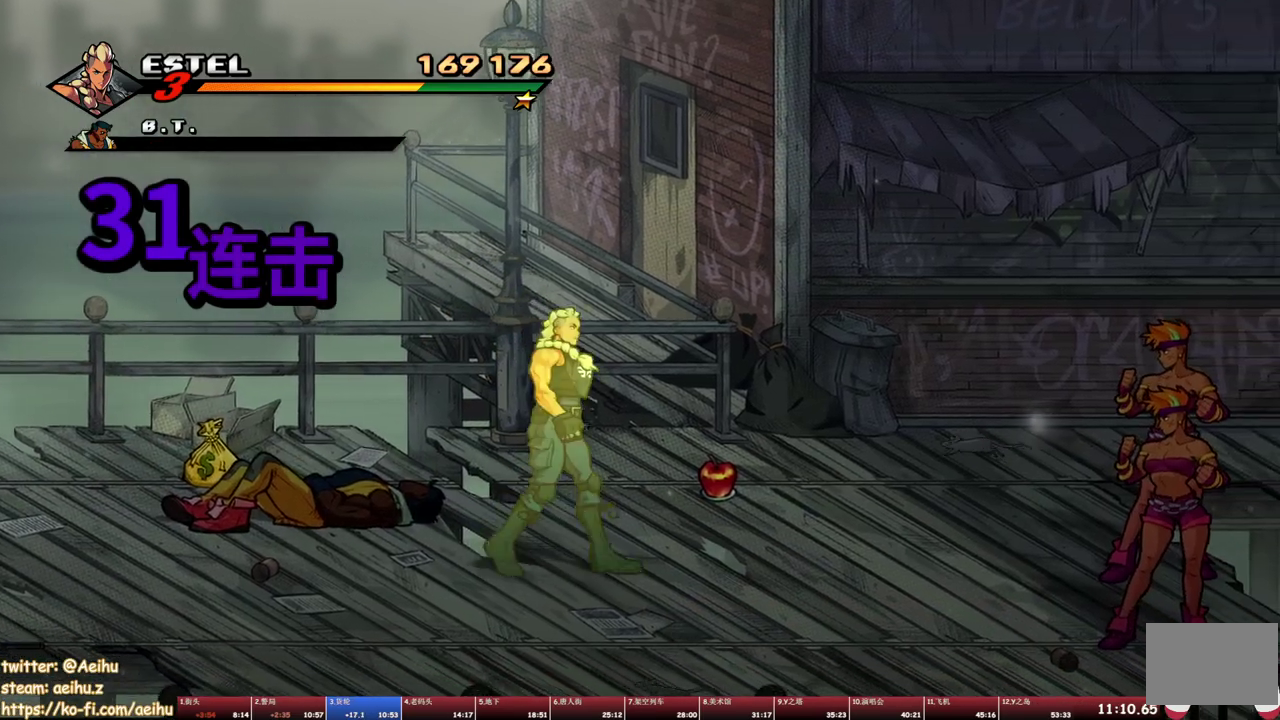
{"buttons": ["SQUARE", "DPAD_RIGHT"], "events": []}
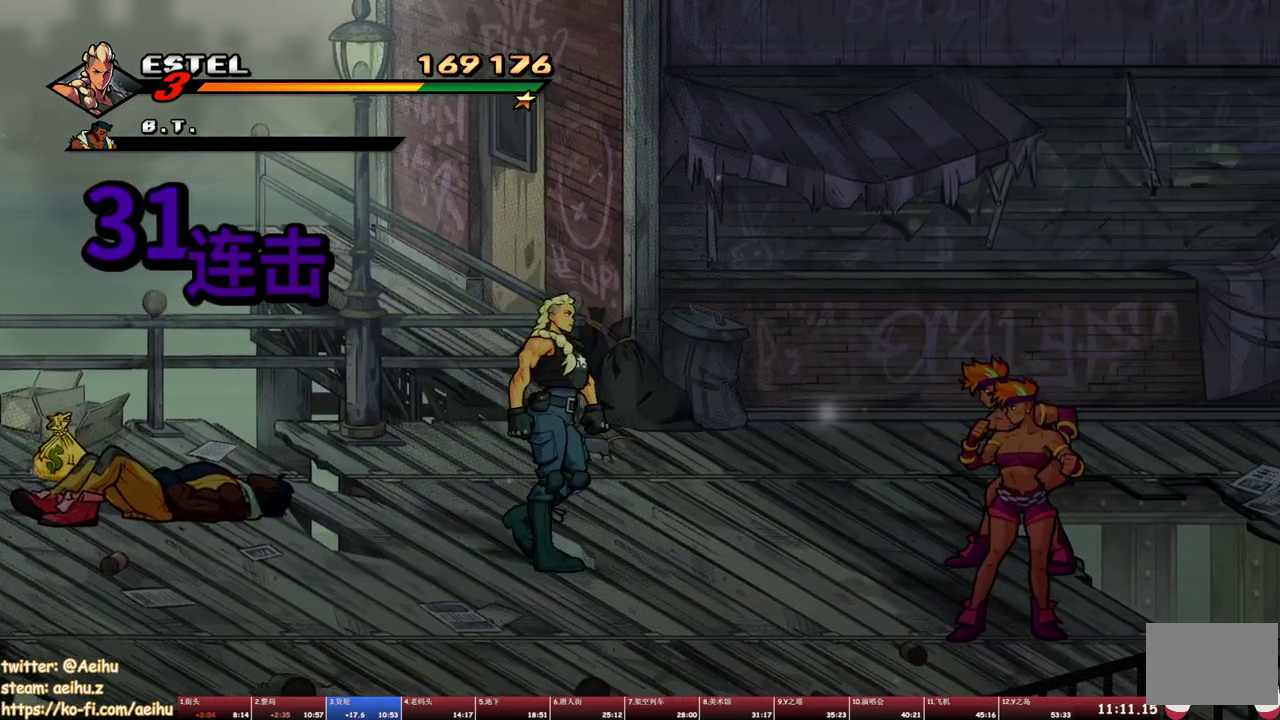
{"buttons": ["SQUARE", "DPAD_LEFT"], "events": [[250, "DPAD_RIGHT", "up"], [300, "DPAD_LEFT", "down"]]}
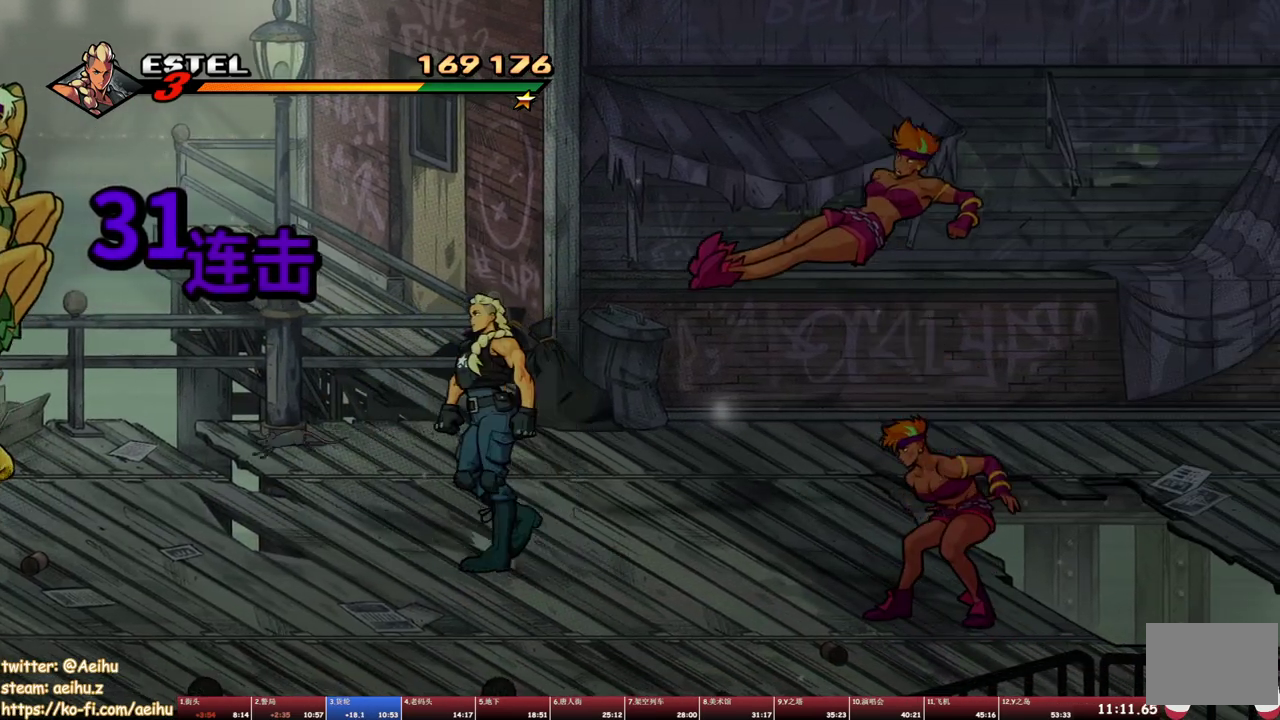
{"buttons": [], "events": [[200, "DPAD_LEFT", "up"], [233, "DPAD_RIGHT", "down"], [283, "SQUARE", "up"], [417, "DPAD_RIGHT", "up"]]}
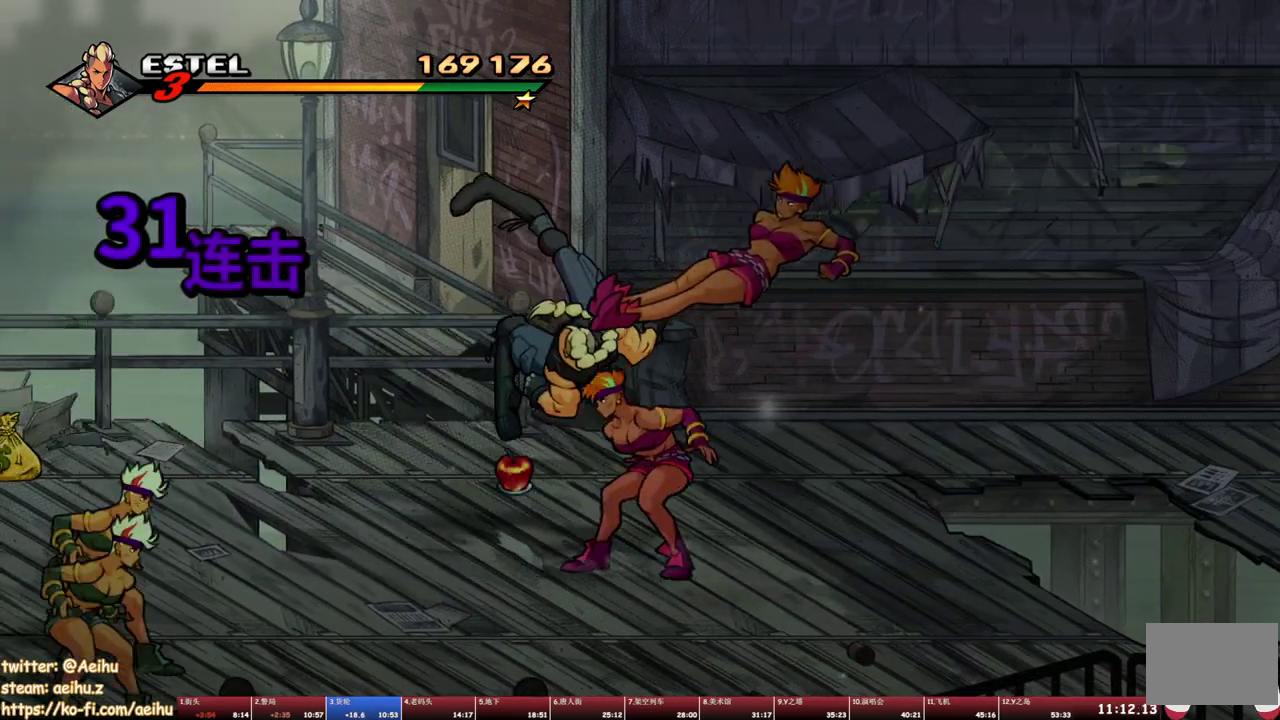
{"buttons": ["DPAD_RIGHT"], "events": [[500, "DPAD_RIGHT", "down"]]}
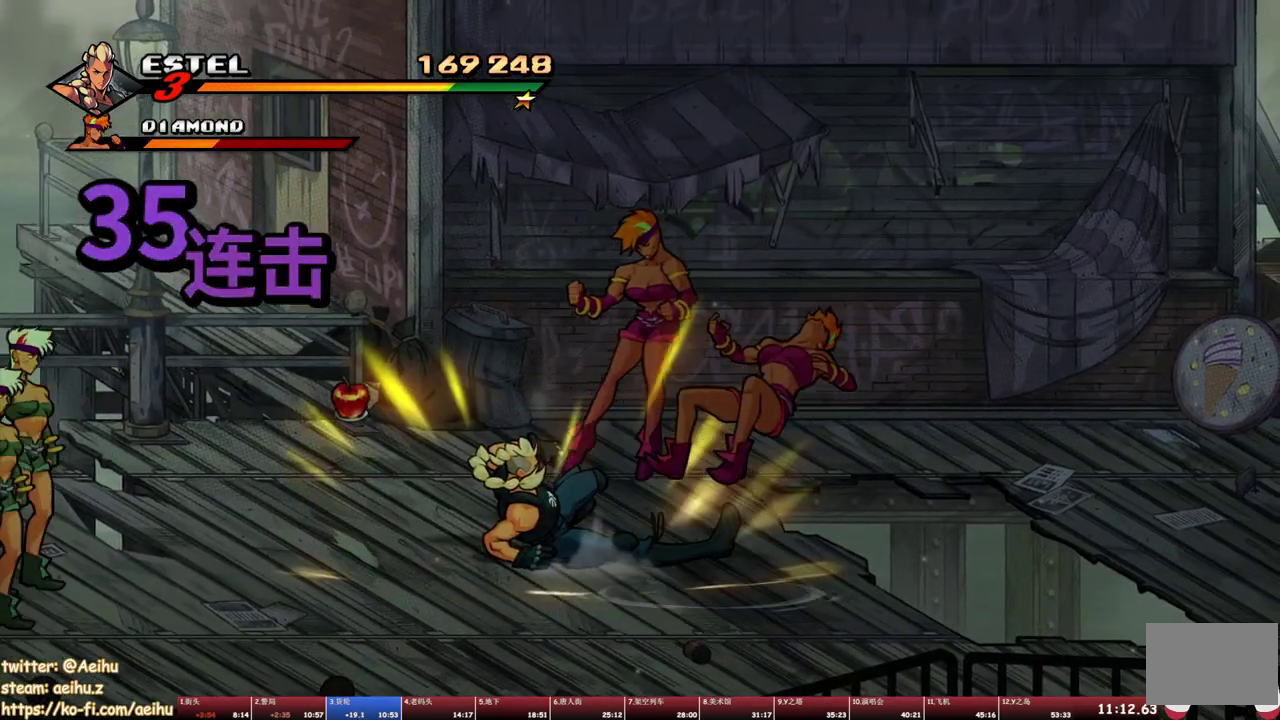
{"buttons": ["SQUARE", "DPAD_RIGHT"], "events": [[50, "SQUARE", "down"], [183, "DPAD_RIGHT", "up"], [467, "DPAD_RIGHT", "down"]]}
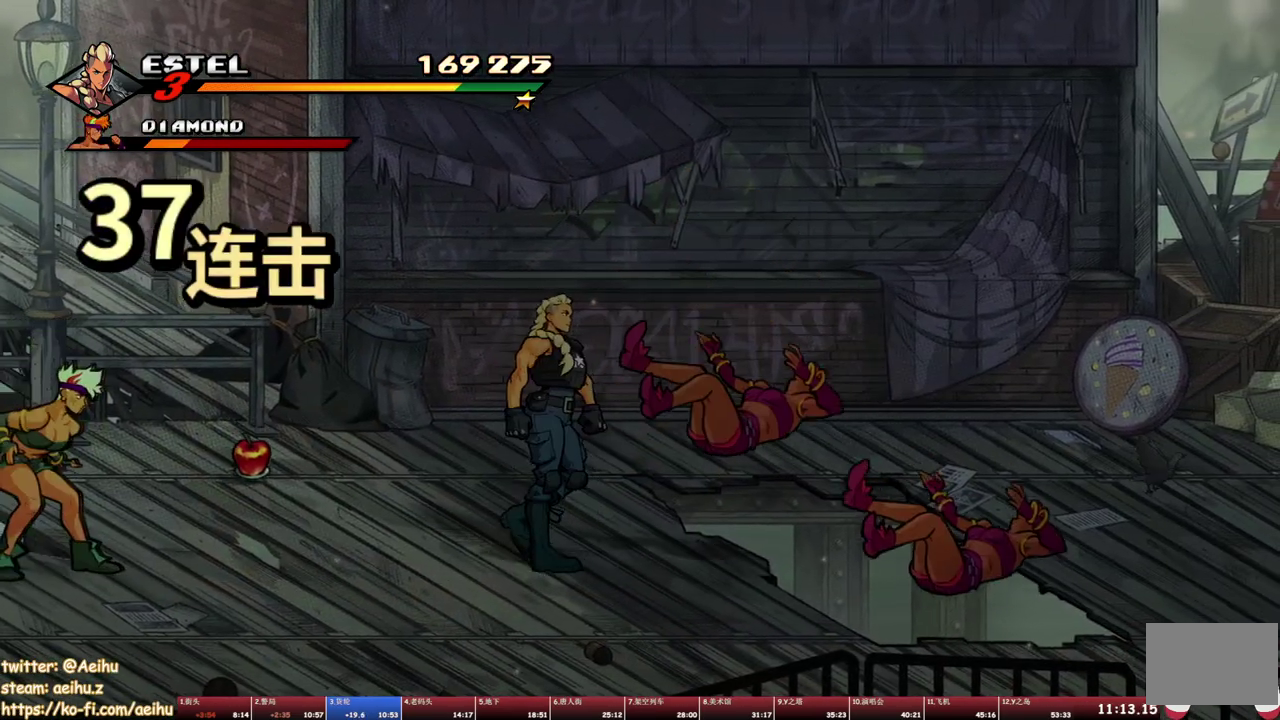
{"buttons": ["SQUARE", "DPAD_LEFT"], "events": [[233, "DPAD_RIGHT", "up"], [383, "DPAD_DOWN", "down"], [483, "DPAD_DOWN", "up"], [483, "DPAD_LEFT", "down"]]}
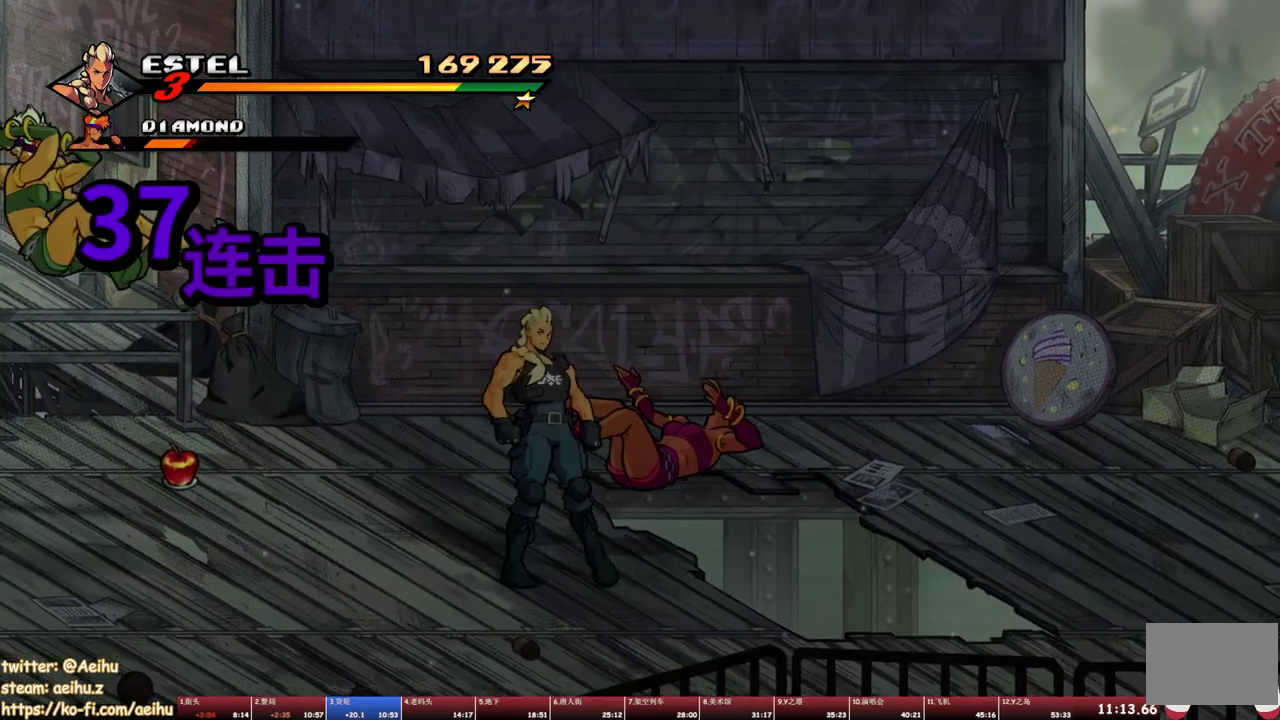
{"buttons": ["SQUARE", "DPAD_LEFT"], "events": [[100, "DPAD_UP", "down"], [100, "SQUARE", "up"], [150, "DPAD_UP", "up"], [183, "SQUARE", "down"], [267, "DPAD_LEFT", "up"], [267, "SQUARE", "up"], [333, "DPAD_LEFT", "down"], [333, "SQUARE", "down"], [400, "SQUARE", "up"], [417, "DPAD_LEFT", "up"], [450, "SQUARE", "down"], [483, "DPAD_LEFT", "down"]]}
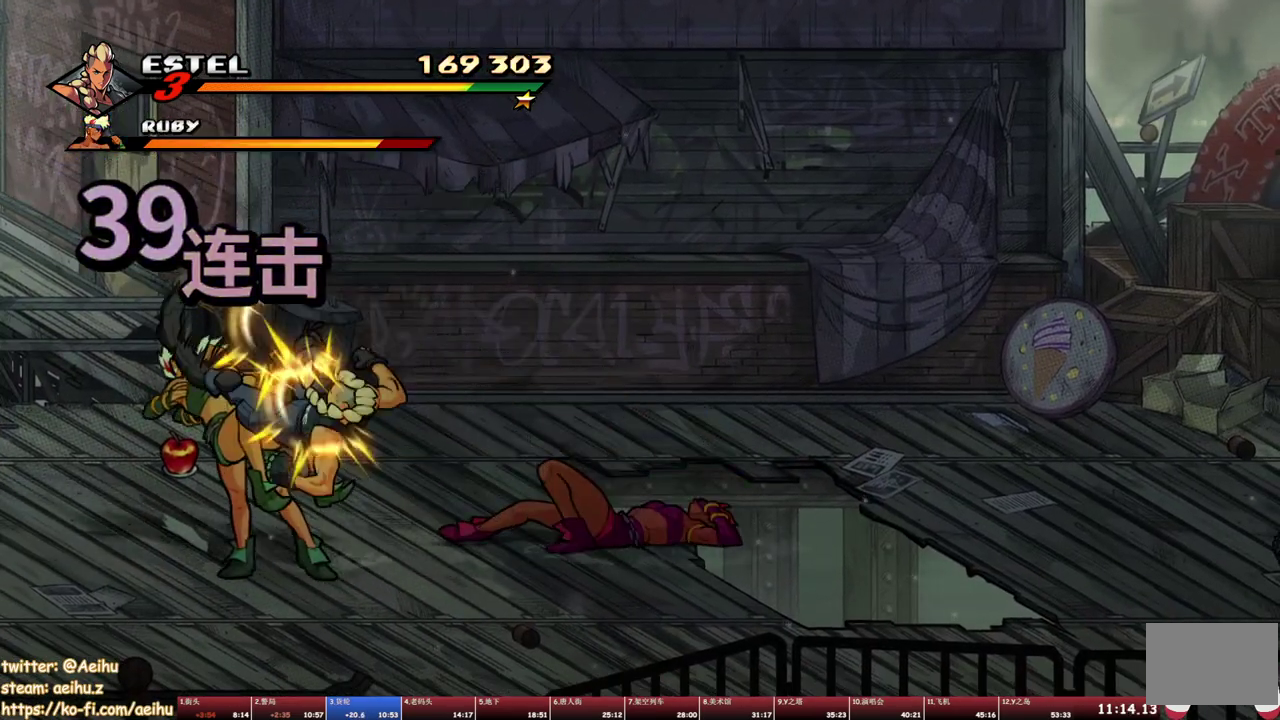
{"buttons": ["SQUARE", "DPAD_LEFT"], "events": [[67, "DPAD_LEFT", "up"], [150, "DPAD_LEFT", "down"], [217, "DPAD_LEFT", "up"], [267, "DPAD_LEFT", "down"]]}
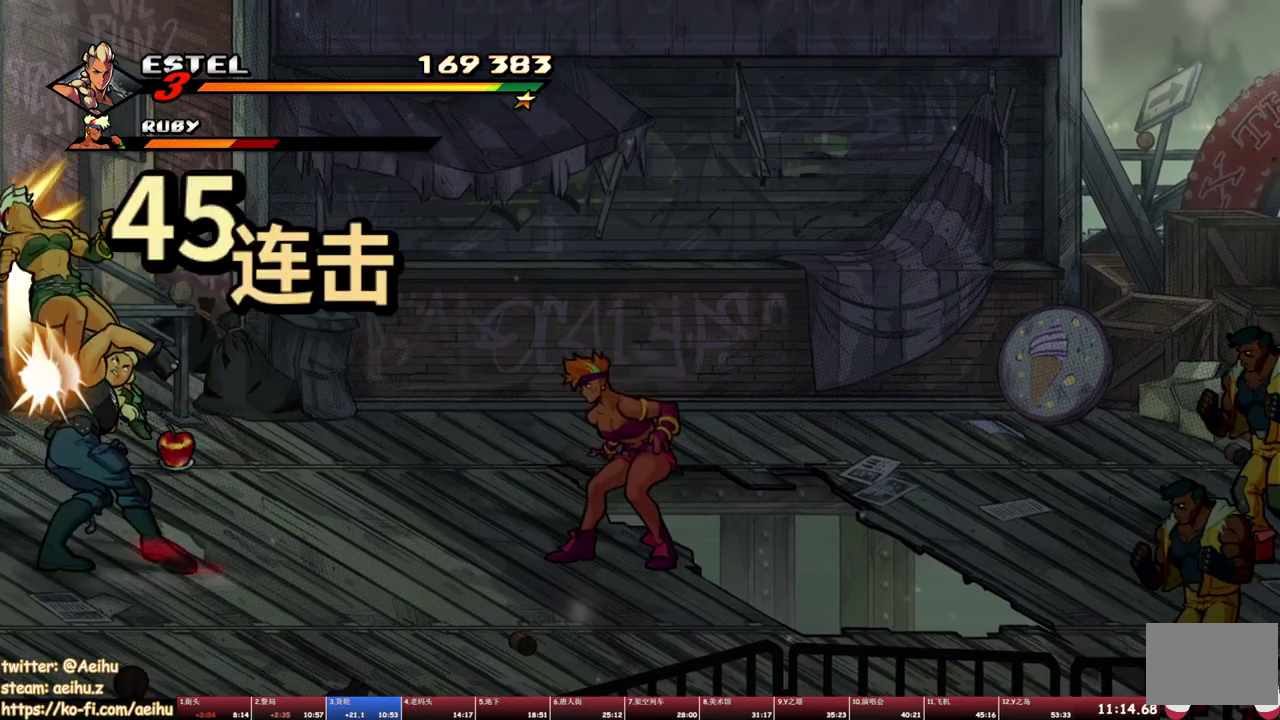
{"buttons": ["SQUARE"], "events": [[67, "DPAD_LEFT", "up"]]}
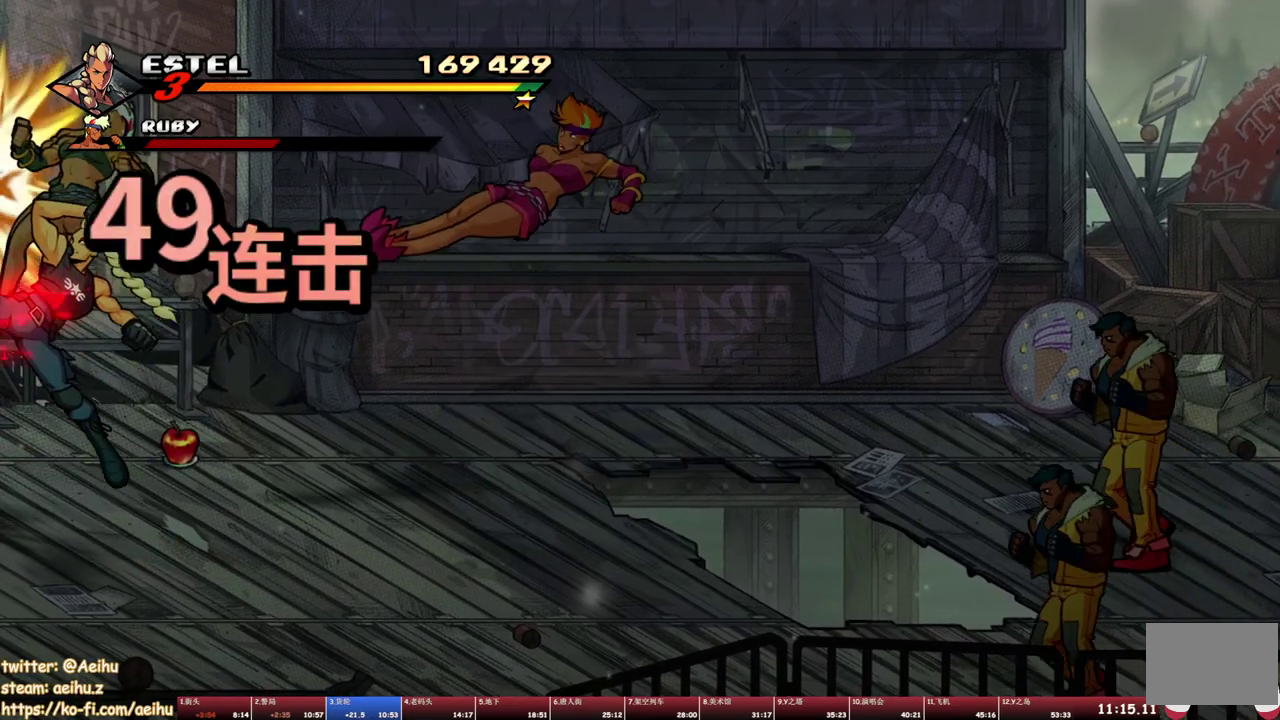
{"buttons": [], "events": [[100, "DPAD_RIGHT", "down"], [150, "SQUARE", "up"], [267, "SQUARE", "down"], [367, "SQUARE", "up"], [433, "DPAD_RIGHT", "up"]]}
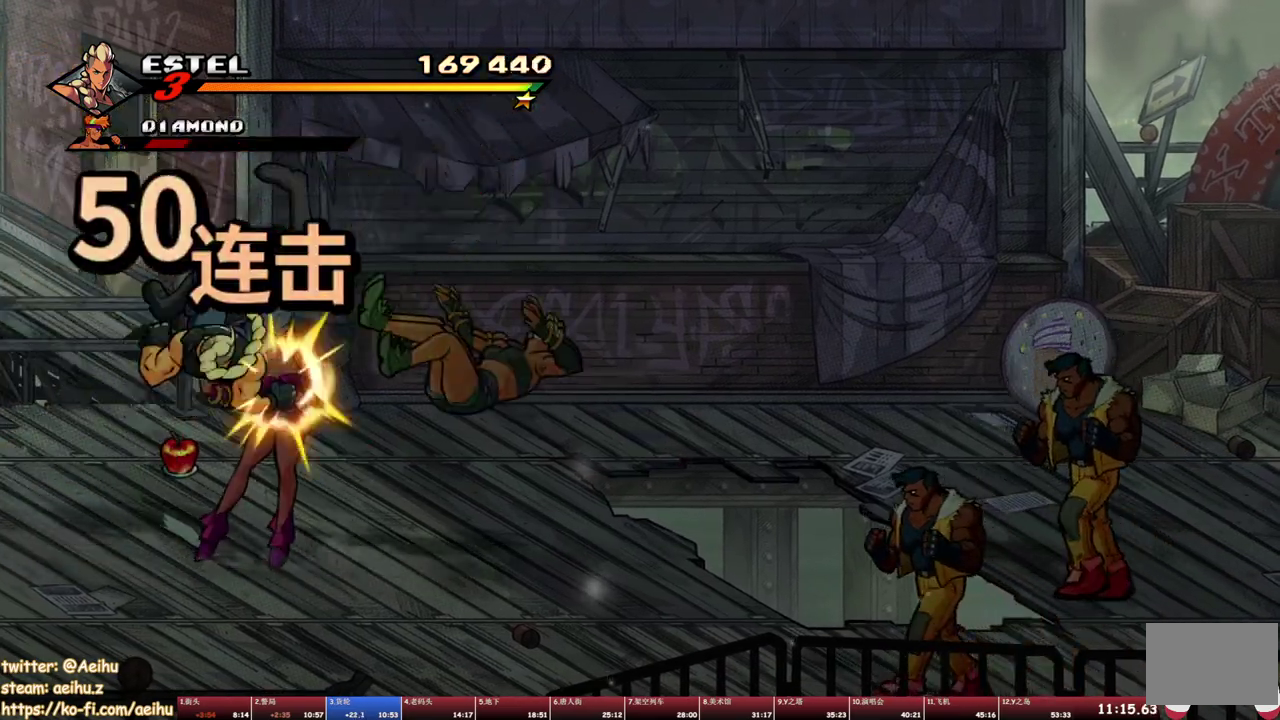
{"buttons": ["SQUARE"], "events": [[17, "SQUARE", "down"], [167, "SQUARE", "up"], [367, "SQUARE", "down"]]}
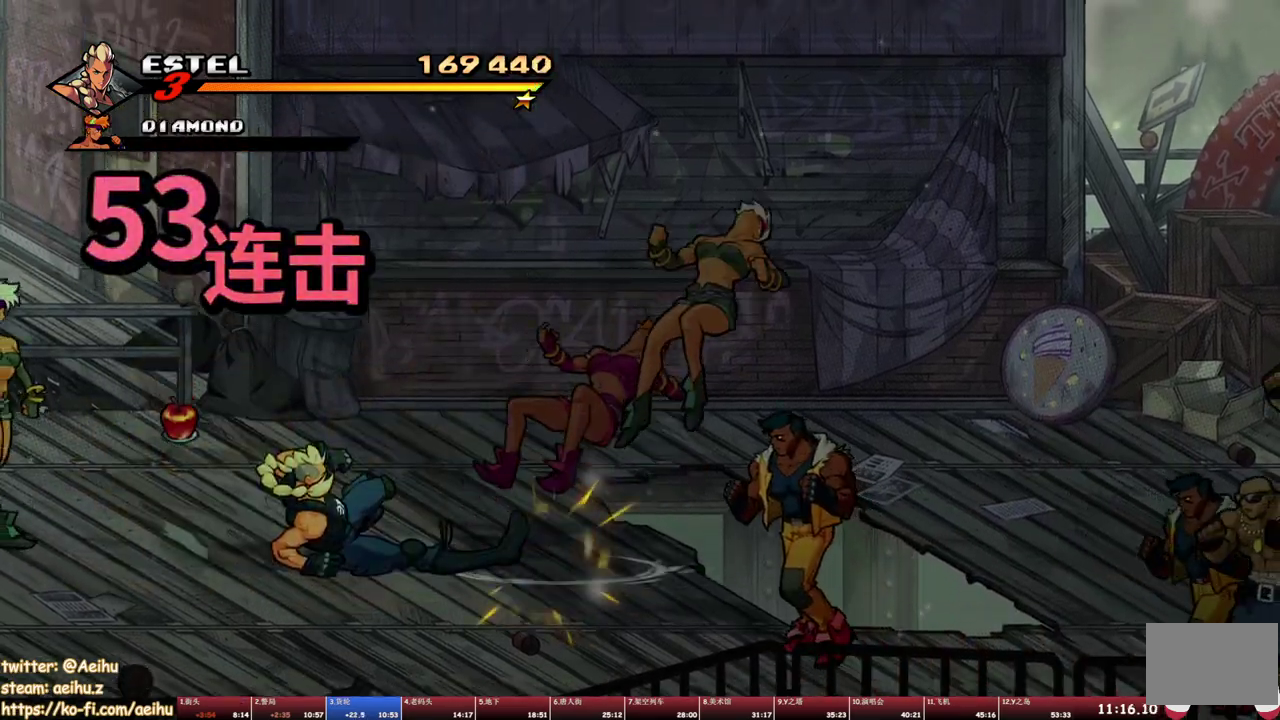
{"buttons": ["SQUARE", "DPAD_RIGHT"], "events": [[267, "DPAD_RIGHT", "down"], [300, "DPAD_UP", "down"], [467, "DPAD_UP", "up"]]}
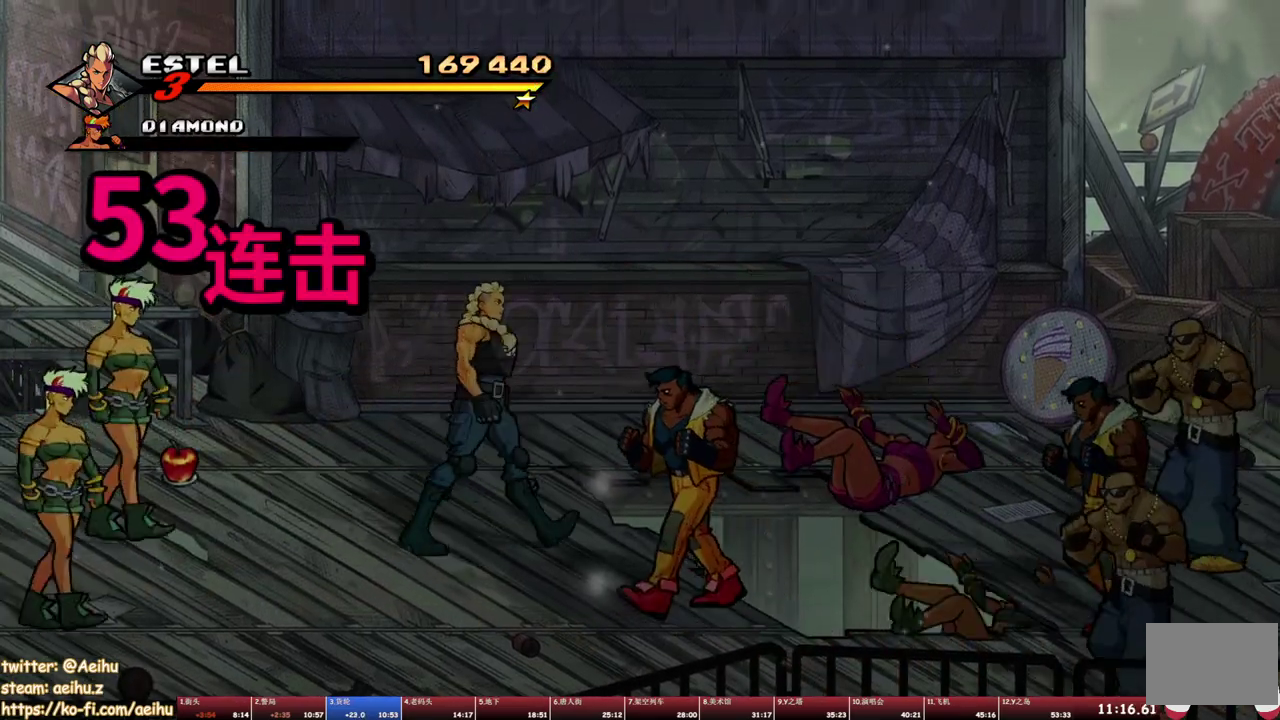
{"buttons": []}
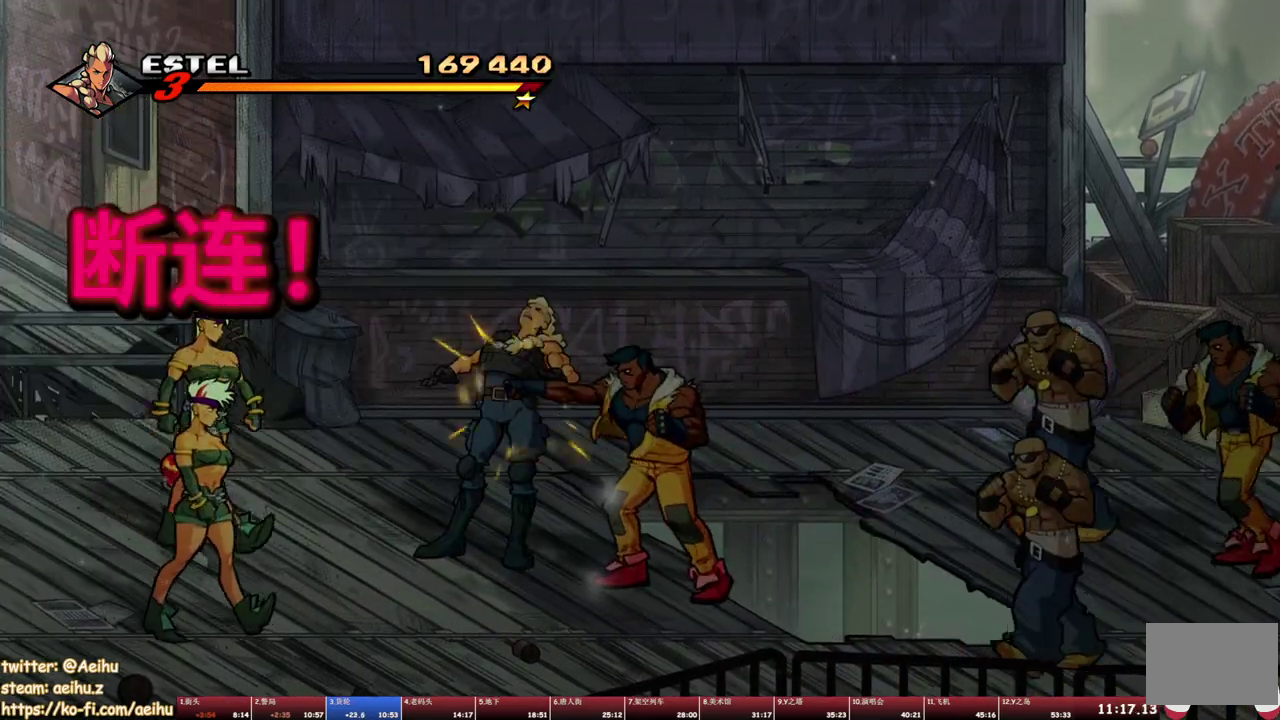
{"buttons": ["TRIANGLE"], "events": [[183, "TRIANGLE", "down"]]}
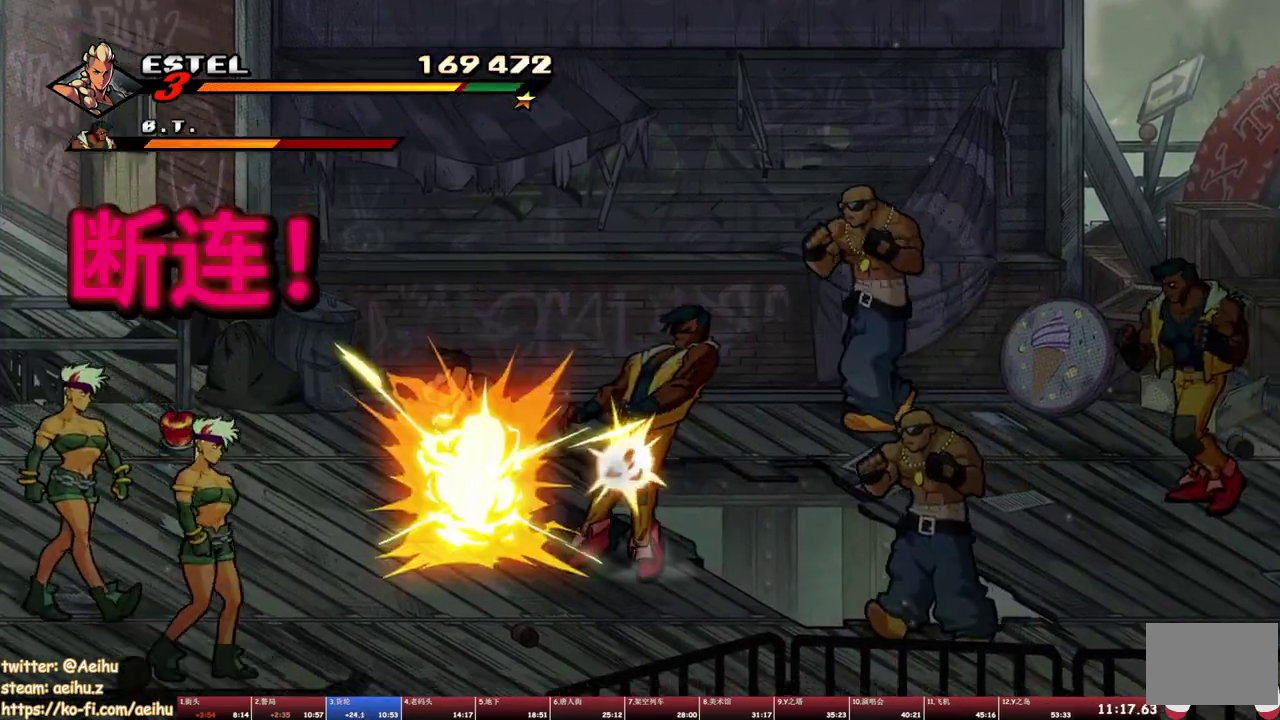
{"buttons": ["SQUARE", "DPAD_LEFT"], "events": [[50, "TRIANGLE", "up"], [283, "DPAD_LEFT", "down"], [333, "DPAD_LEFT", "up"], [383, "DPAD_LEFT", "down"], [483, "SQUARE", "down"]]}
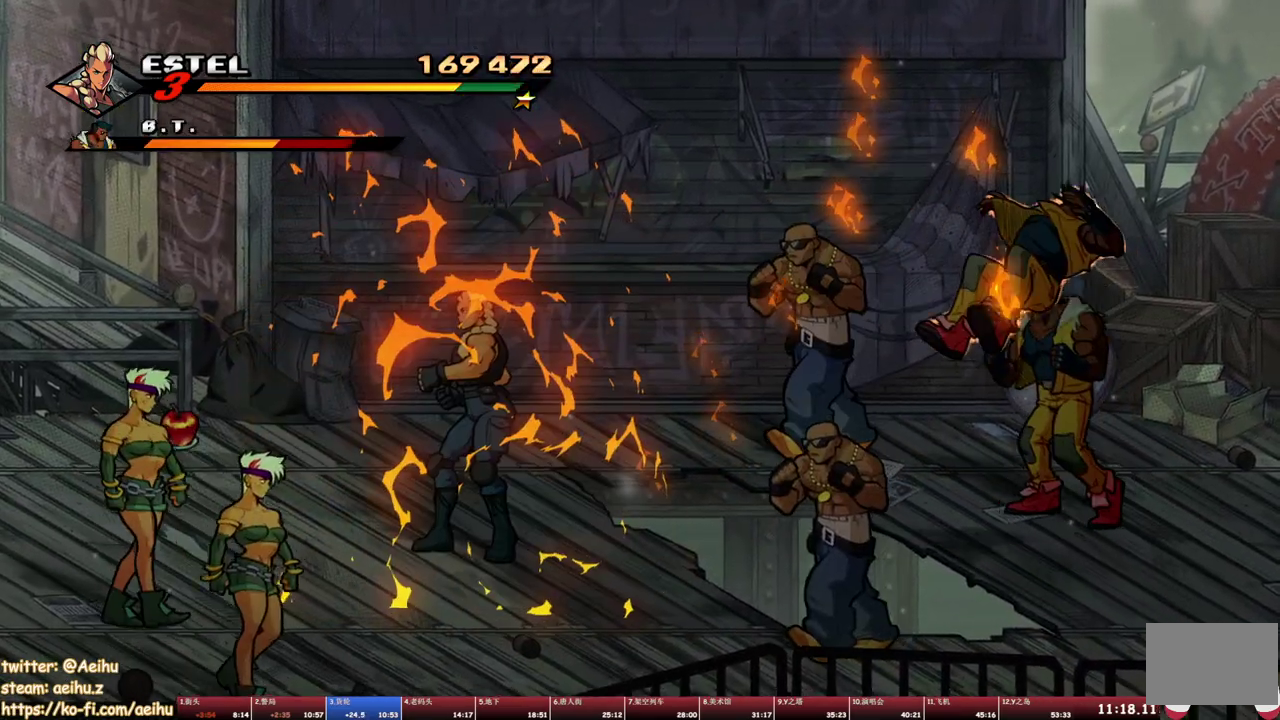
{"buttons": ["SQUARE"], "events": [[367, "DPAD_LEFT", "up"]]}
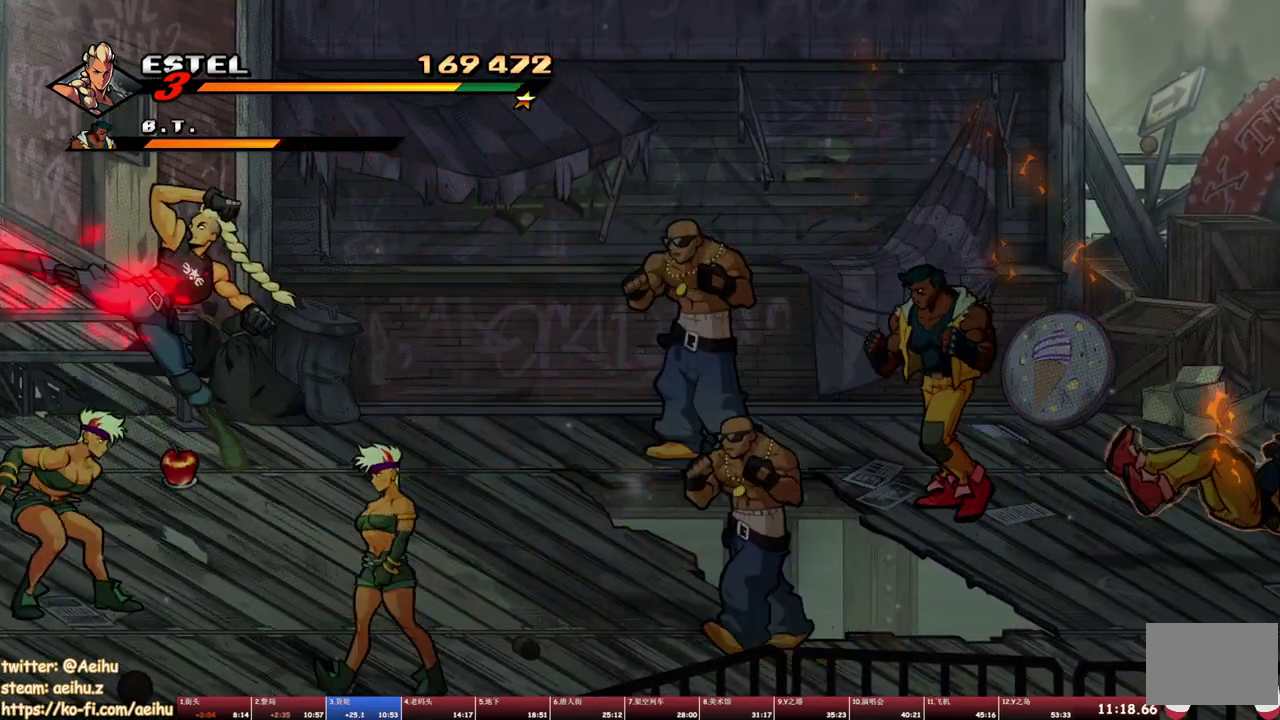
{"buttons": ["L1", "DPAD_RIGHT"], "events": [[300, "DPAD_DOWN", "down"], [350, "DPAD_RIGHT", "down"], [467, "L1", "down"], [500, "DPAD_DOWN", "up"], [500, "SQUARE", "up"]]}
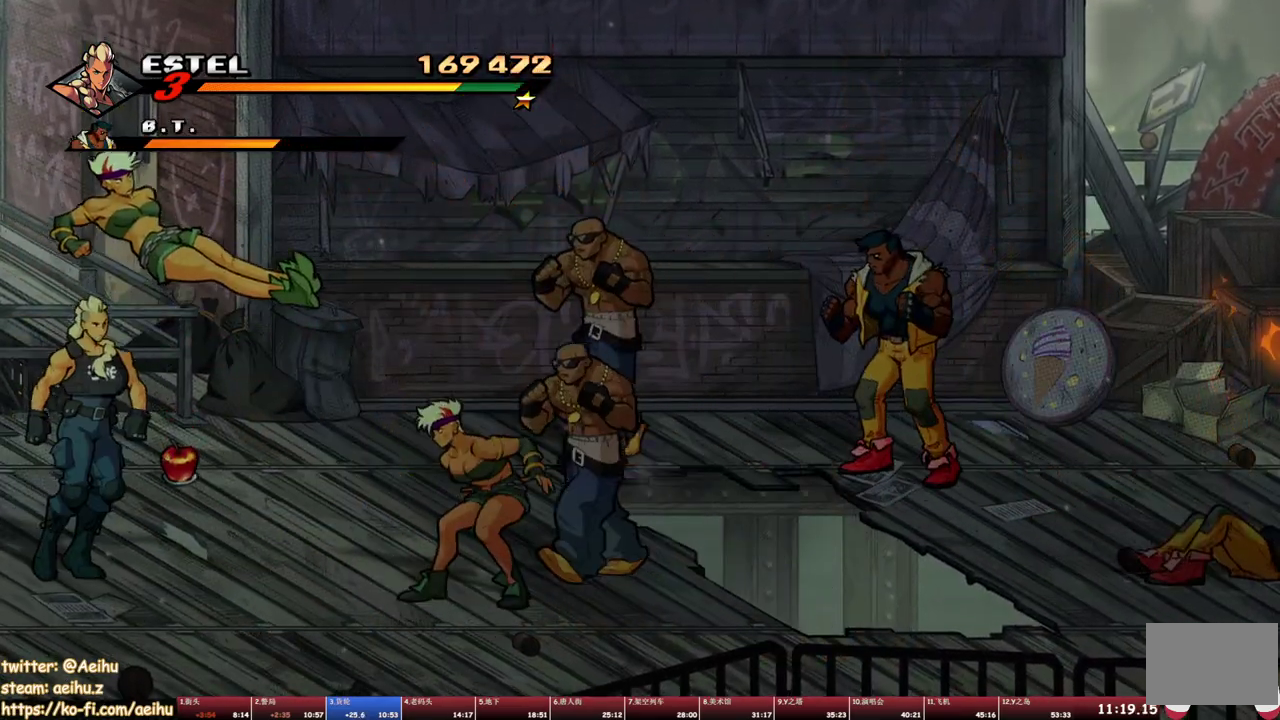
{"buttons": ["DPAD_RIGHT"], "events": [[50, "L1", "up"], [167, "DPAD_RIGHT", "up"], [350, "DPAD_RIGHT", "down"]]}